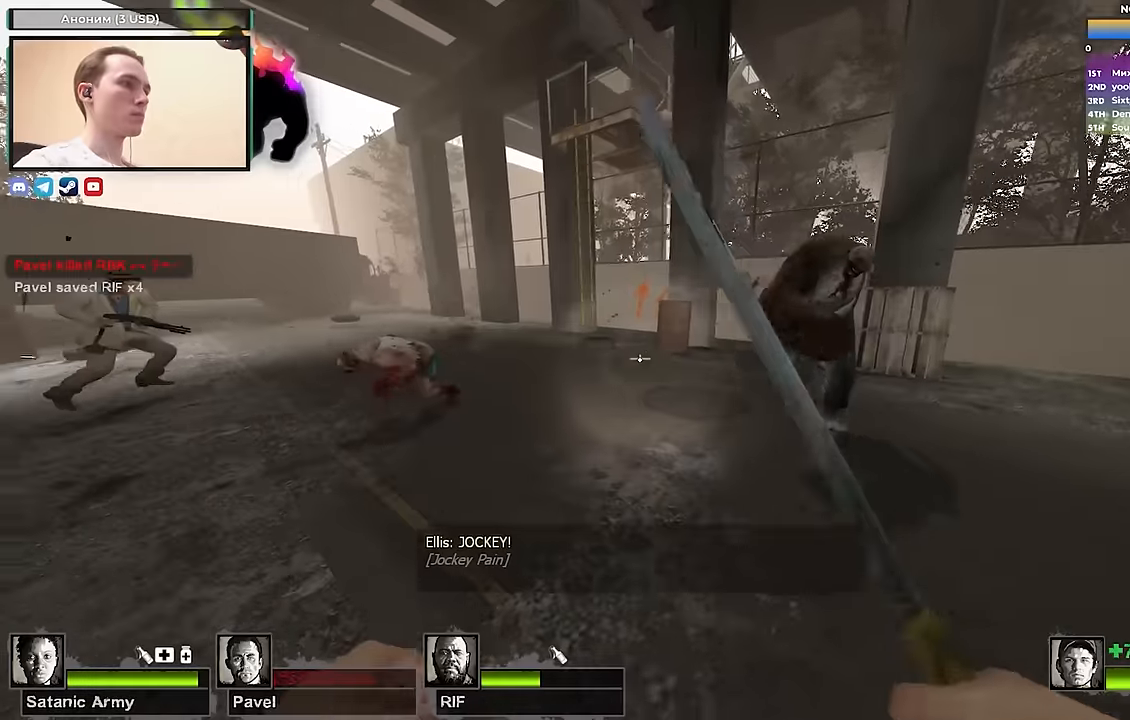
Gameplay with keyboard; each line is a JSON object with the keys held at the frame after it. "events" lists presses ("down") and releases ("up") of "1", "2", "3", "4", "a", "alt", "ctrl", "d", "e", "f", "q", "r", "s", "shift", "space", "tab" and "w" between this image and that frame as [ms after this image, input, new state], when the widget could be followed in between. No other keys are recorded. Mouse input is not recorded.
{"keys": ["d"], "events": [[317, "w", "down"], [500, "w", "up"]]}
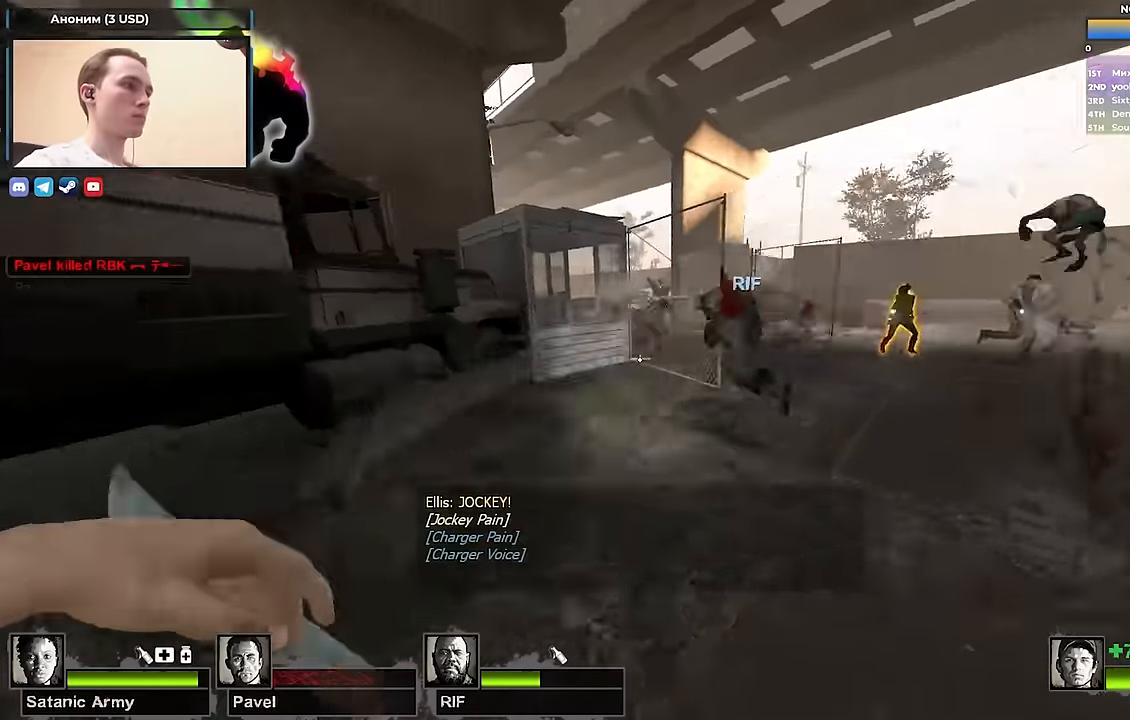
{"keys": [], "events": [[100, "d", "up"], [100, "q", "down"], [183, "q", "up"]]}
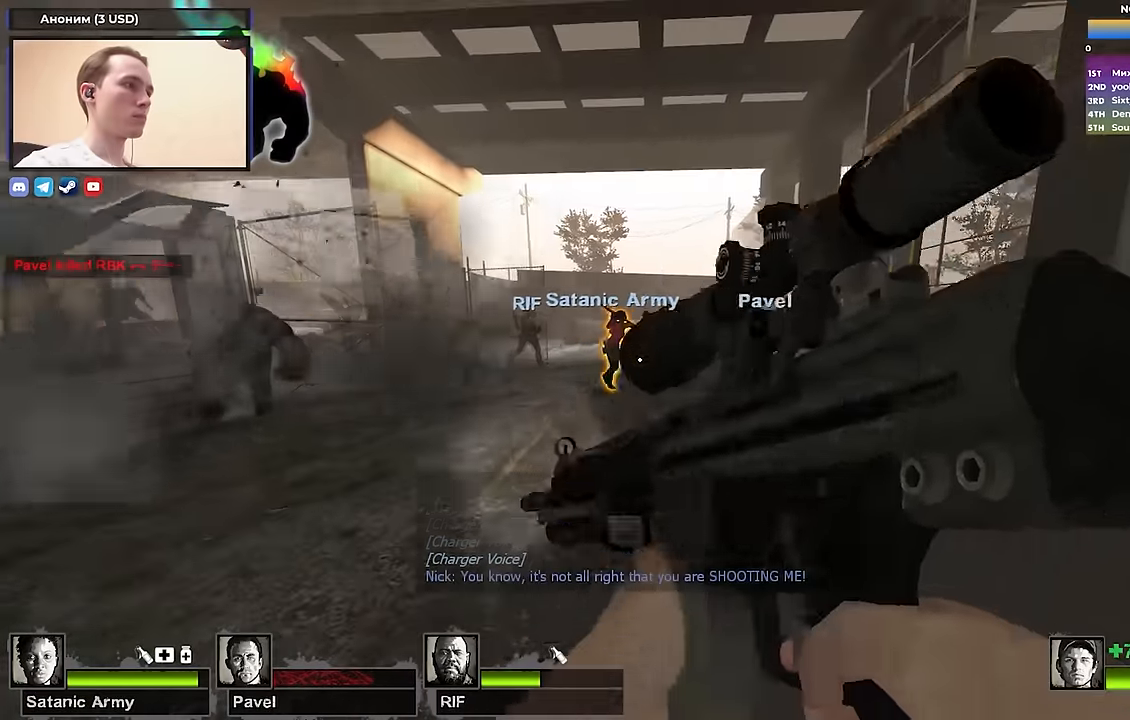
{"keys": ["shift"], "events": [[300, "f", "down"], [300, "shift", "down"], [433, "f", "up"]]}
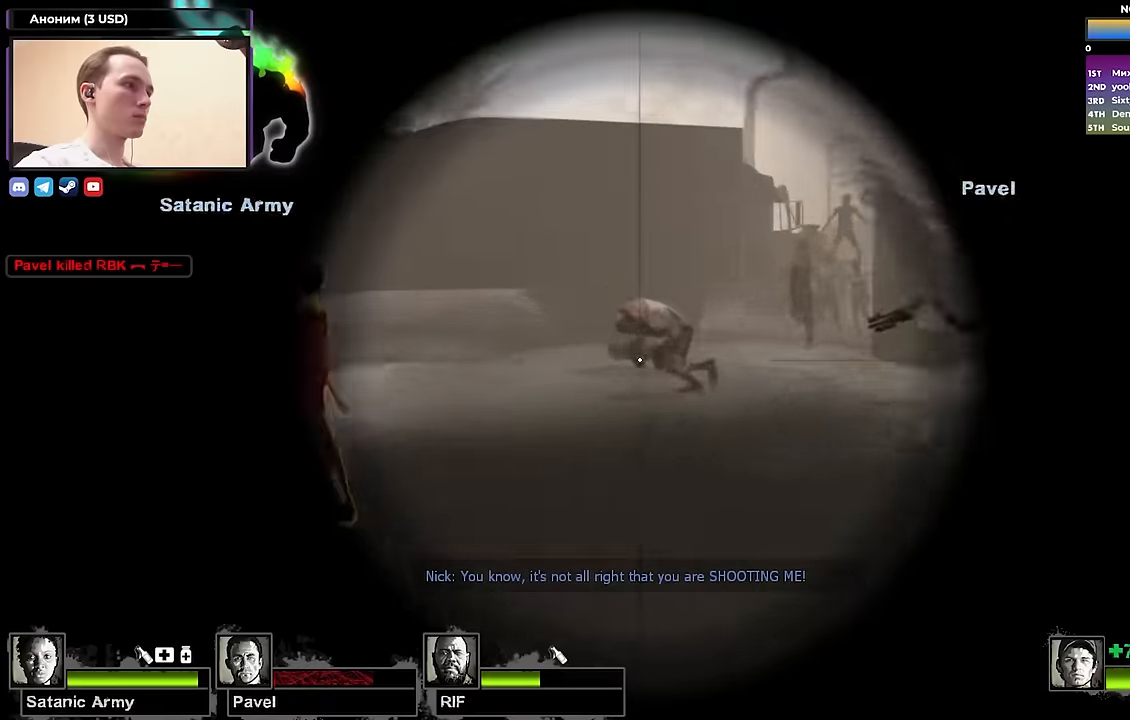
{"keys": ["shift"], "events": []}
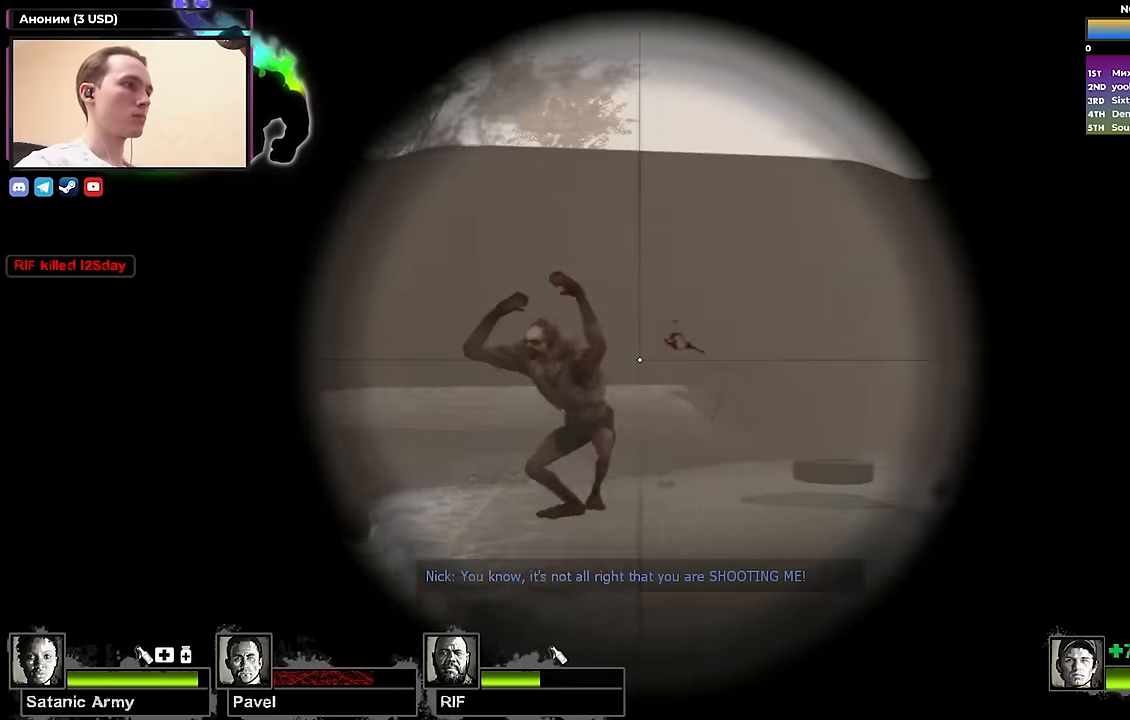
{"keys": ["s", "shift"], "events": [[333, "s", "down"]]}
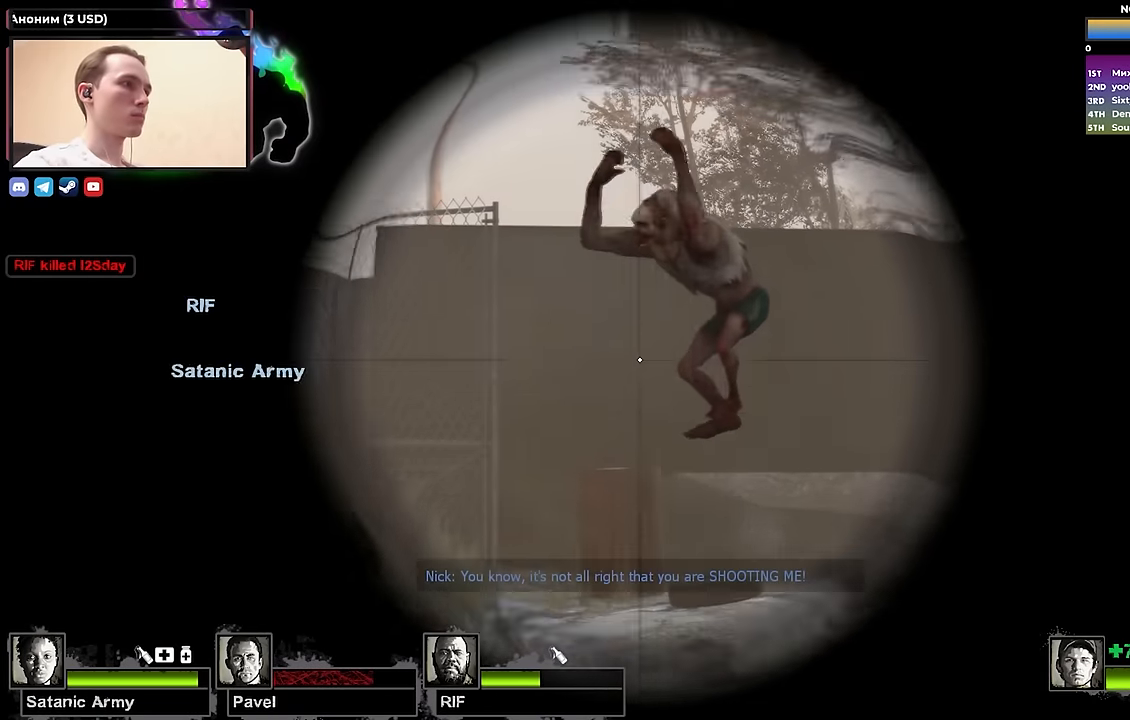
{"keys": ["f"], "events": [[117, "s", "up"], [483, "f", "down"], [483, "shift", "up"]]}
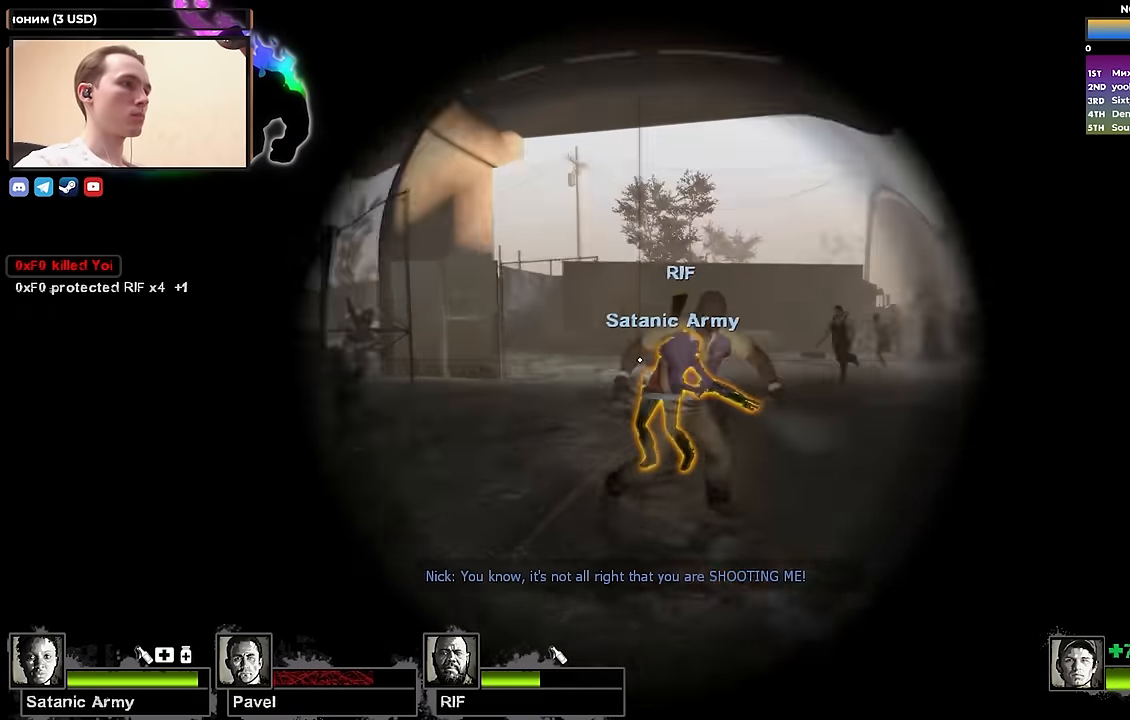
{"keys": [], "events": [[83, "f", "up"]]}
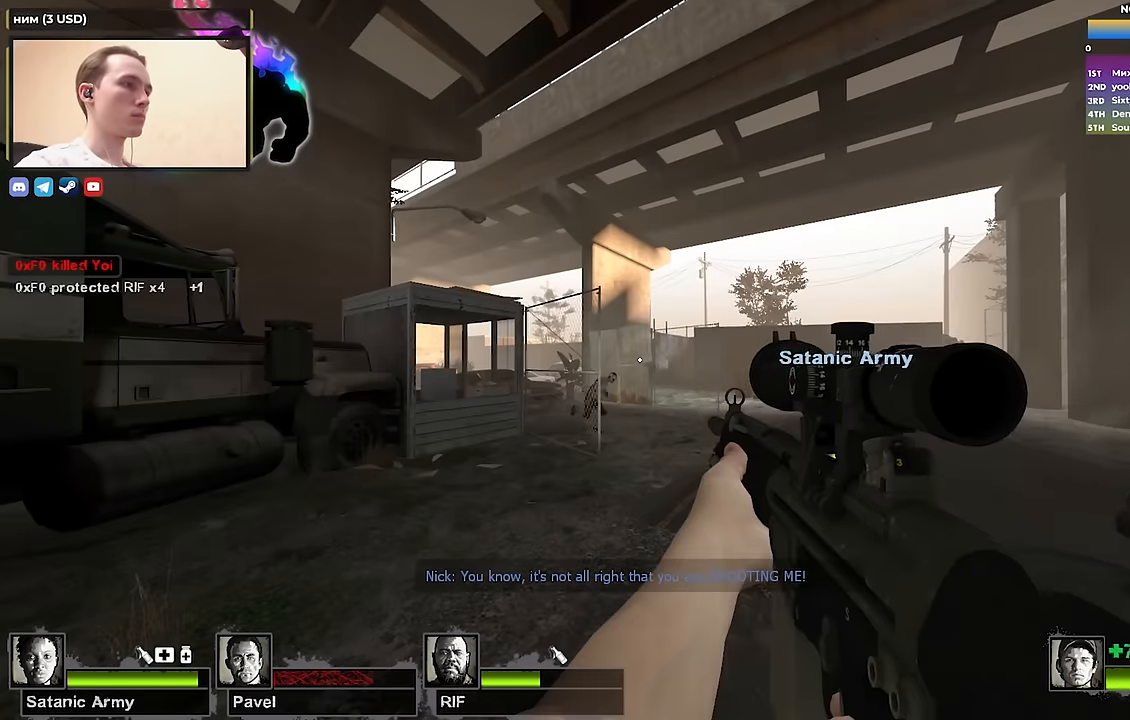
{"keys": ["w"], "events": [[150, "w", "down"]]}
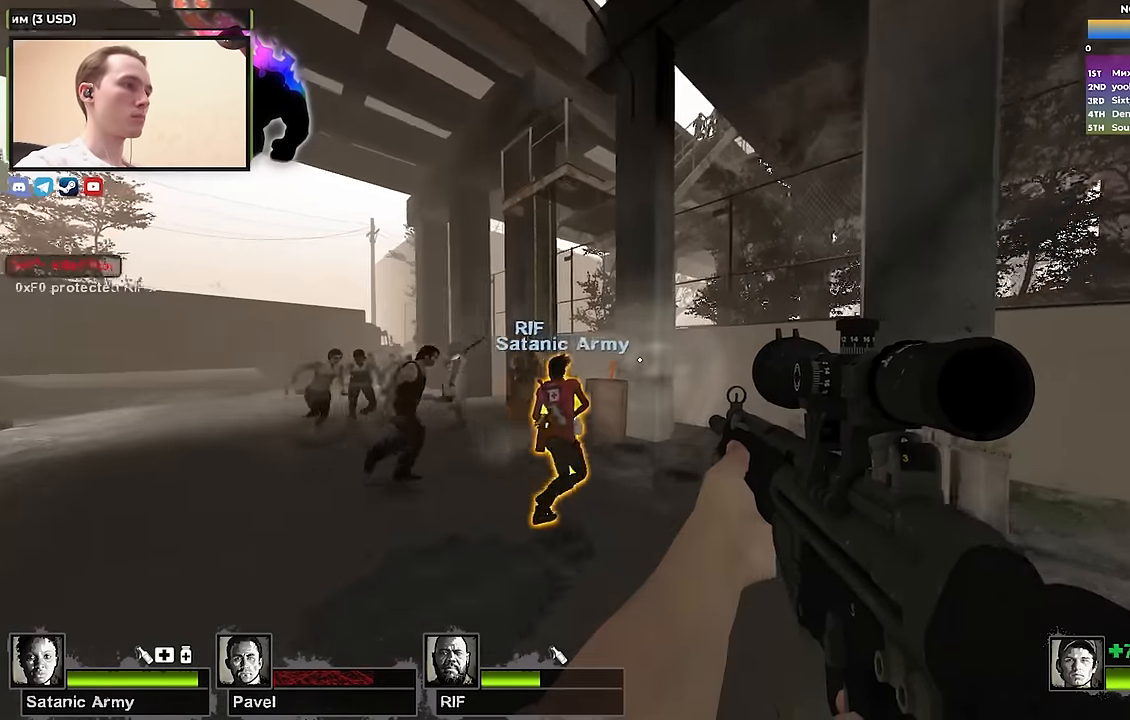
{"keys": ["w"], "events": [[67, "a", "down"], [200, "a", "up"]]}
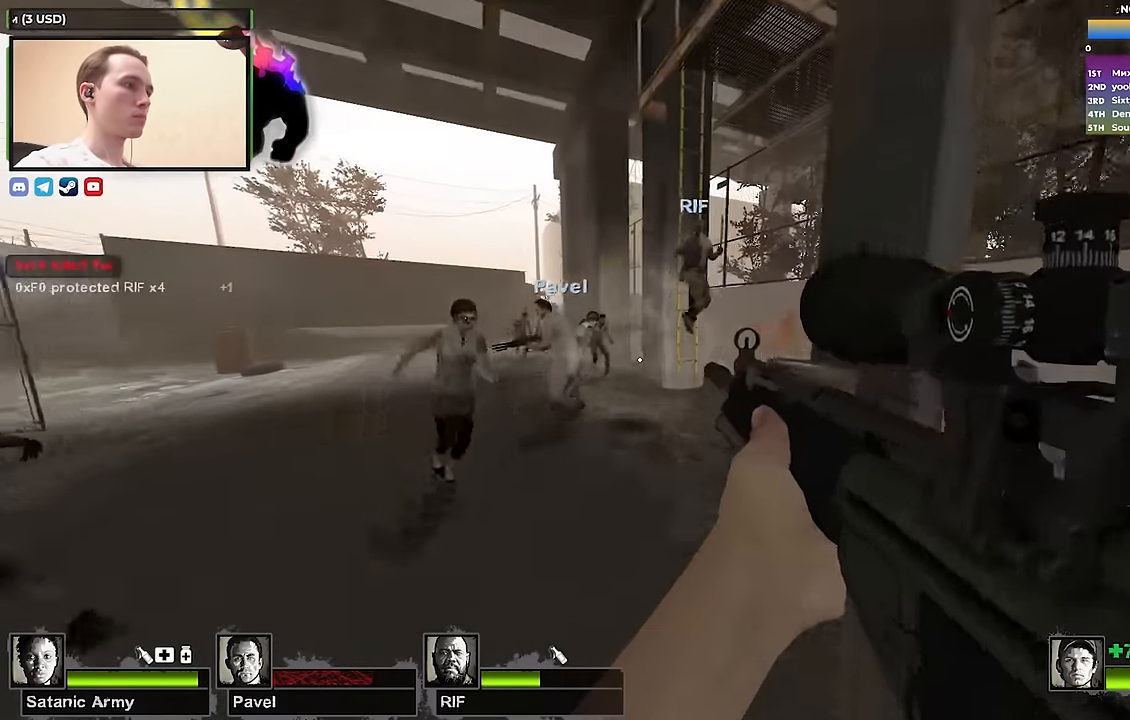
{"keys": ["w"], "events": [[217, "d", "down"], [367, "d", "up"]]}
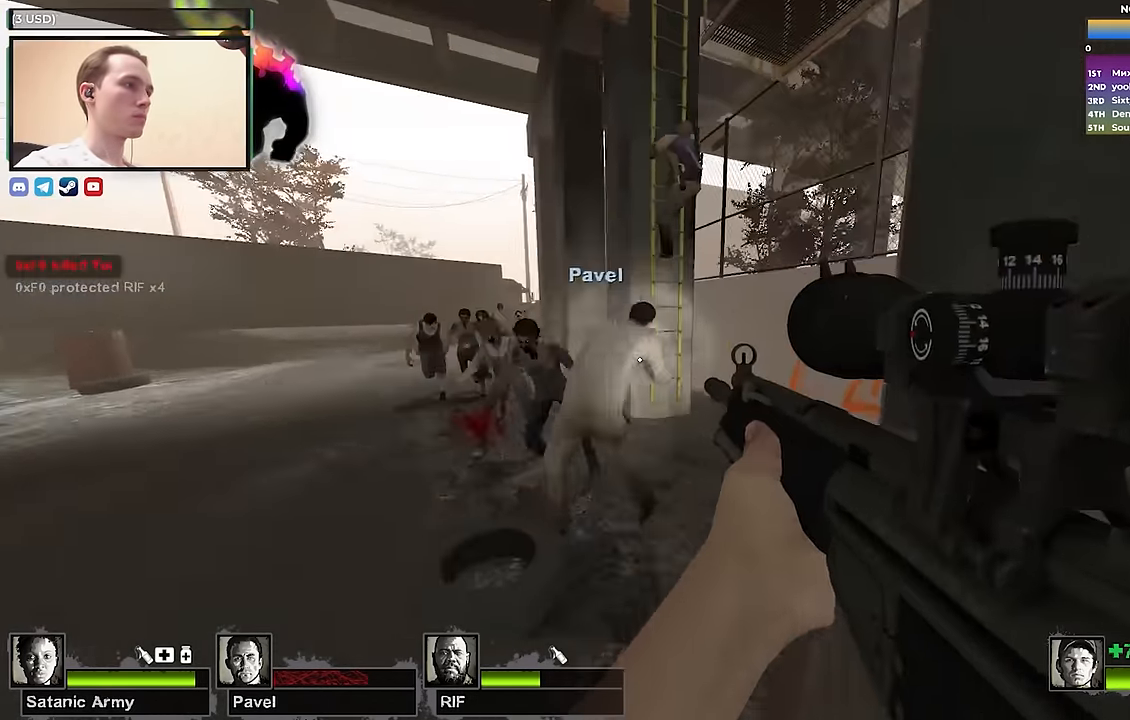
{"keys": ["w"], "events": []}
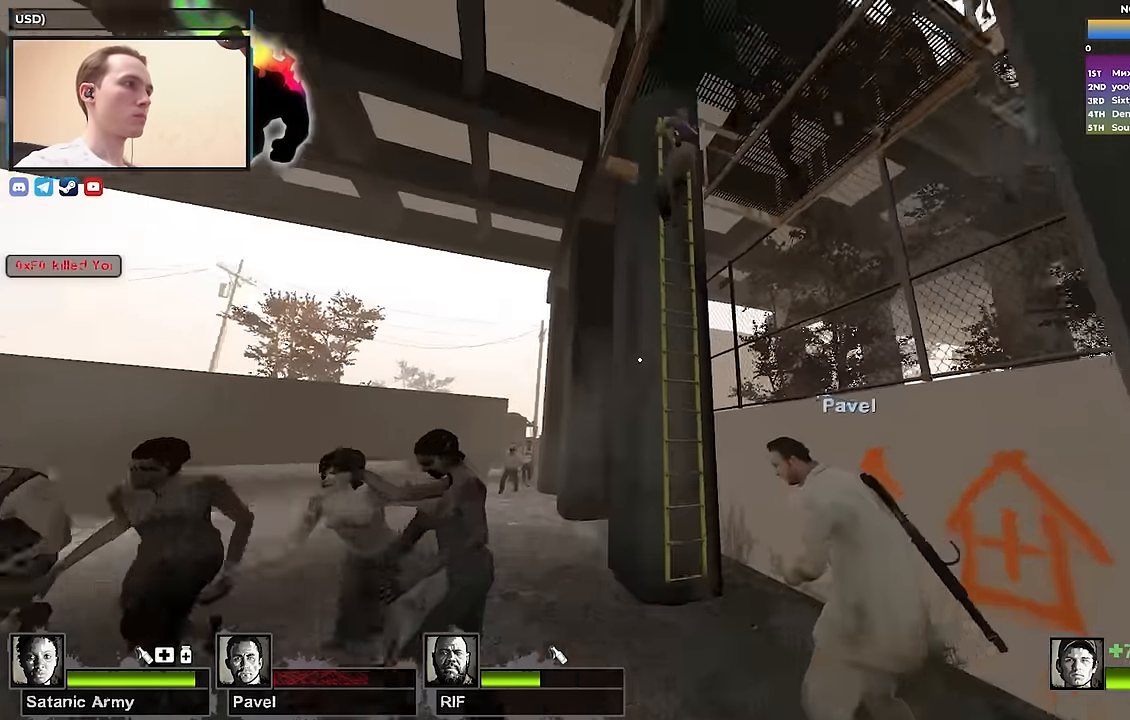
{"keys": ["d"], "events": [[150, "d", "down"], [350, "d", "up"], [433, "d", "down"], [433, "w", "up"]]}
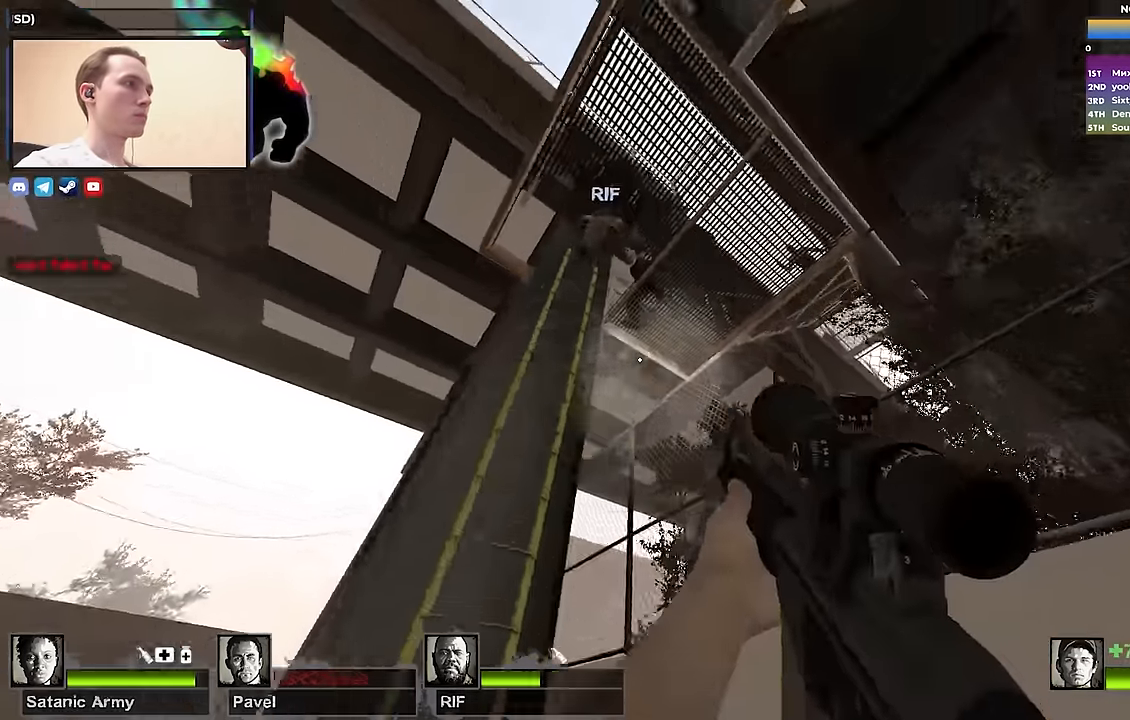
{"keys": ["shift"], "events": [[83, "shift", "down"], [133, "d", "up"]]}
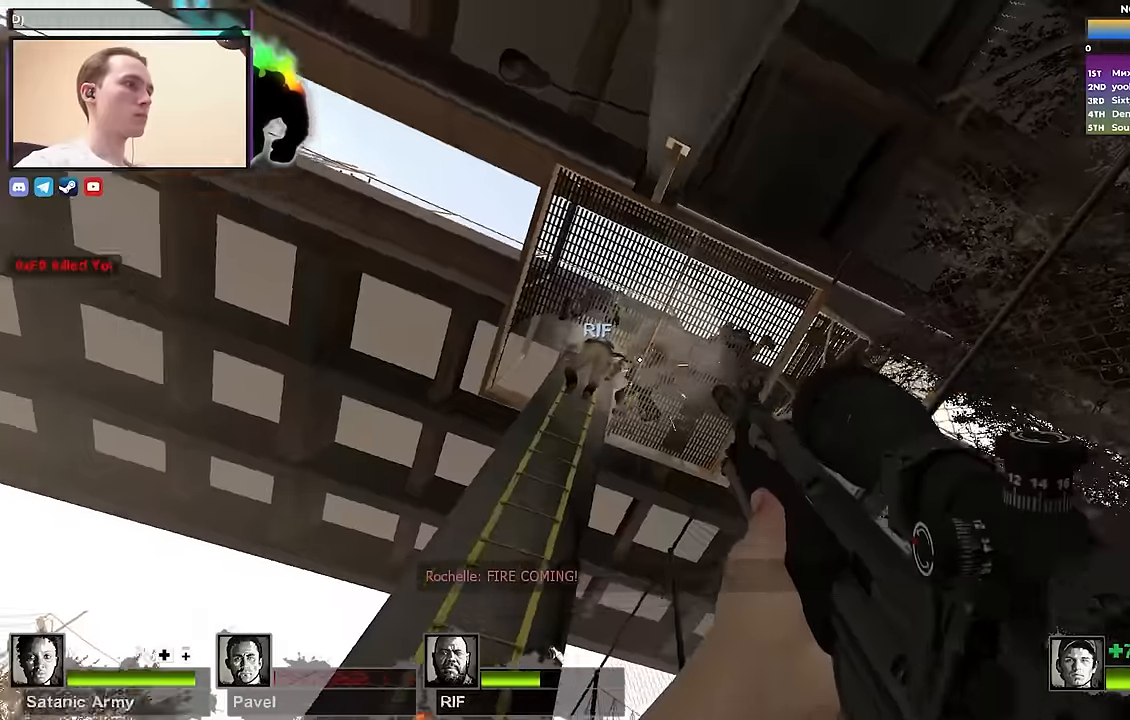
{"keys": ["w"], "events": [[183, "shift", "up"], [333, "w", "down"]]}
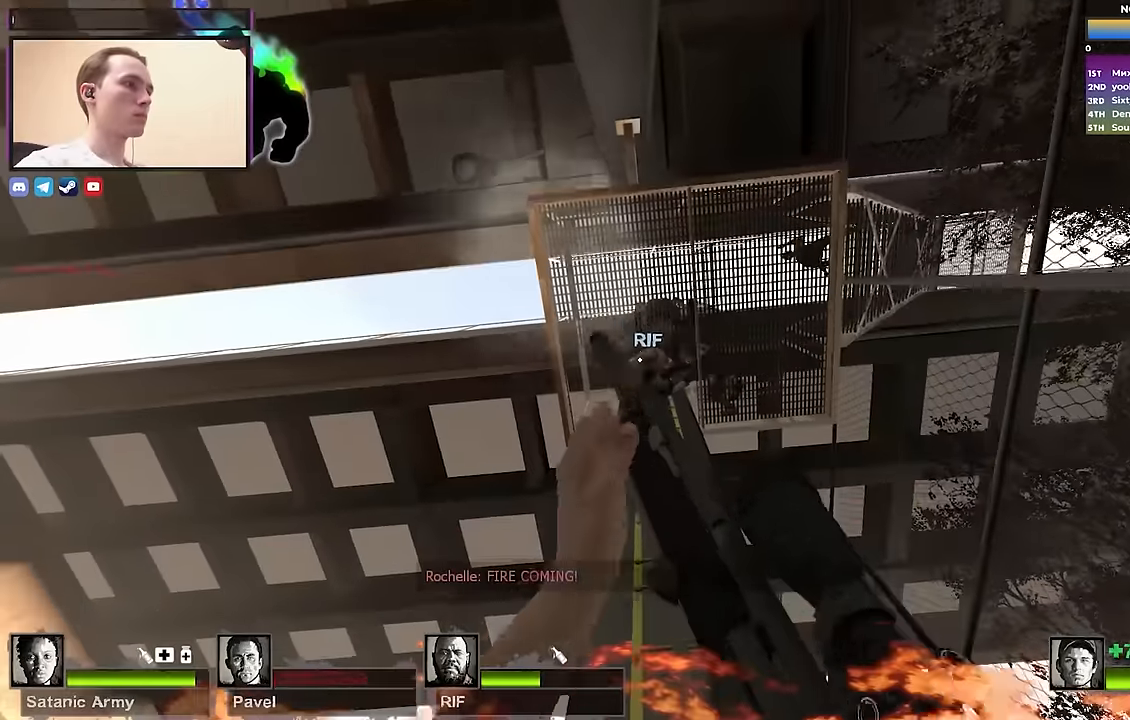
{"keys": ["d", "w"], "events": [[67, "space", "down"], [117, "d", "down"], [150, "w", "up"], [200, "space", "up"], [250, "w", "down"]]}
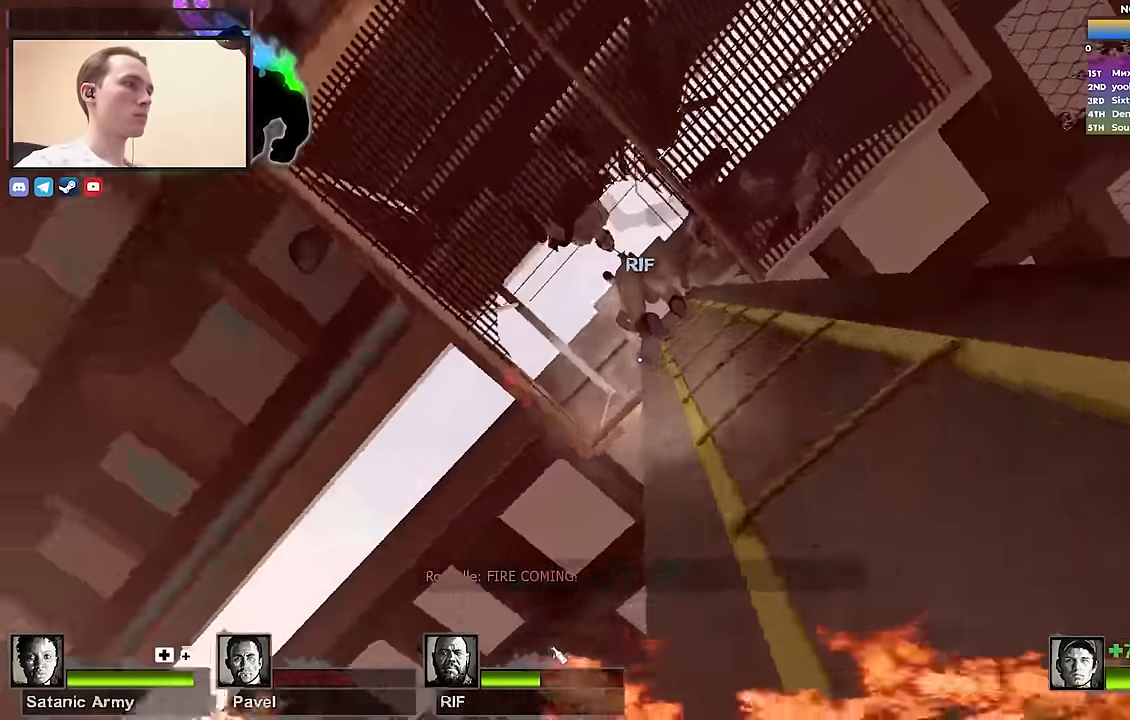
{"keys": ["s"], "events": [[400, "d", "up"], [400, "w", "up"], [450, "s", "down"]]}
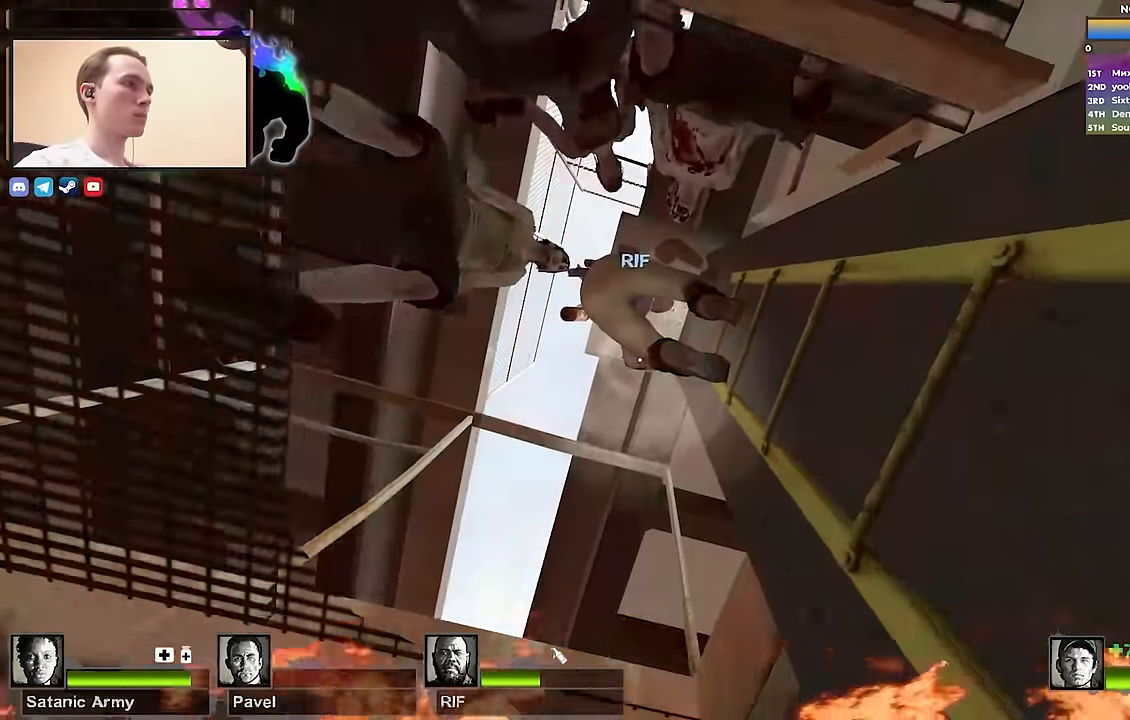
{"keys": ["a", "s"], "events": [[183, "space", "down"], [233, "a", "down"], [383, "space", "up"]]}
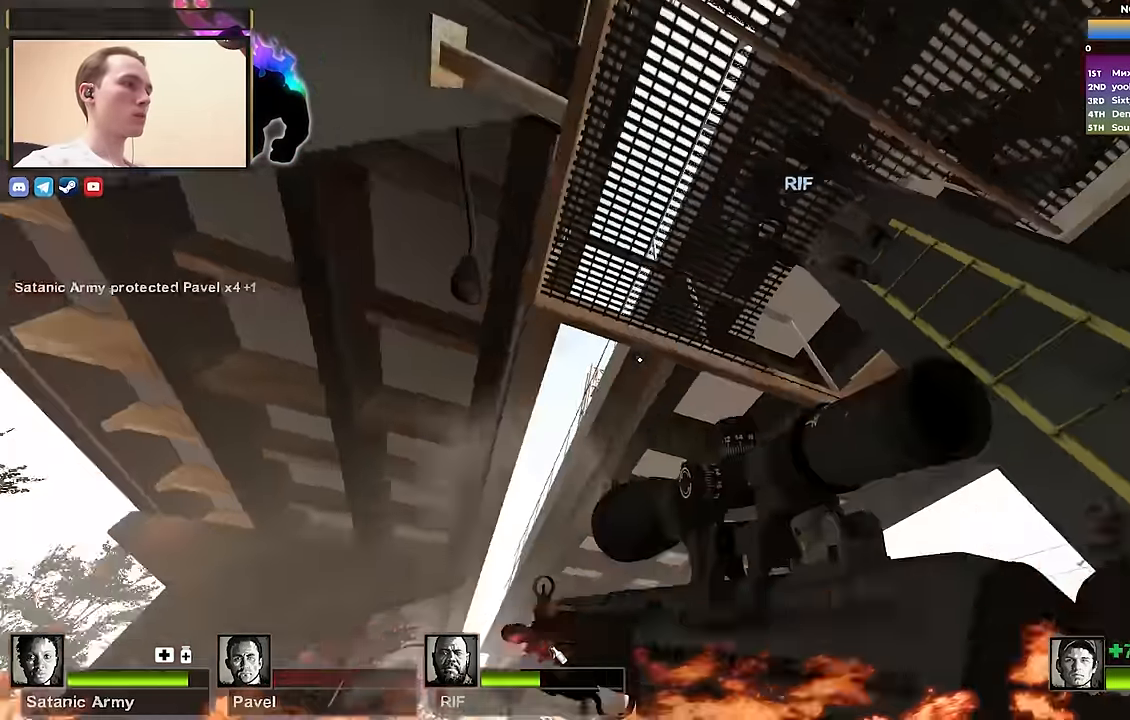
{"keys": ["a"], "events": [[67, "r", "down"], [67, "s", "up"], [150, "r", "up"], [200, "a", "up"], [200, "w", "down"], [433, "a", "down"], [433, "w", "up"]]}
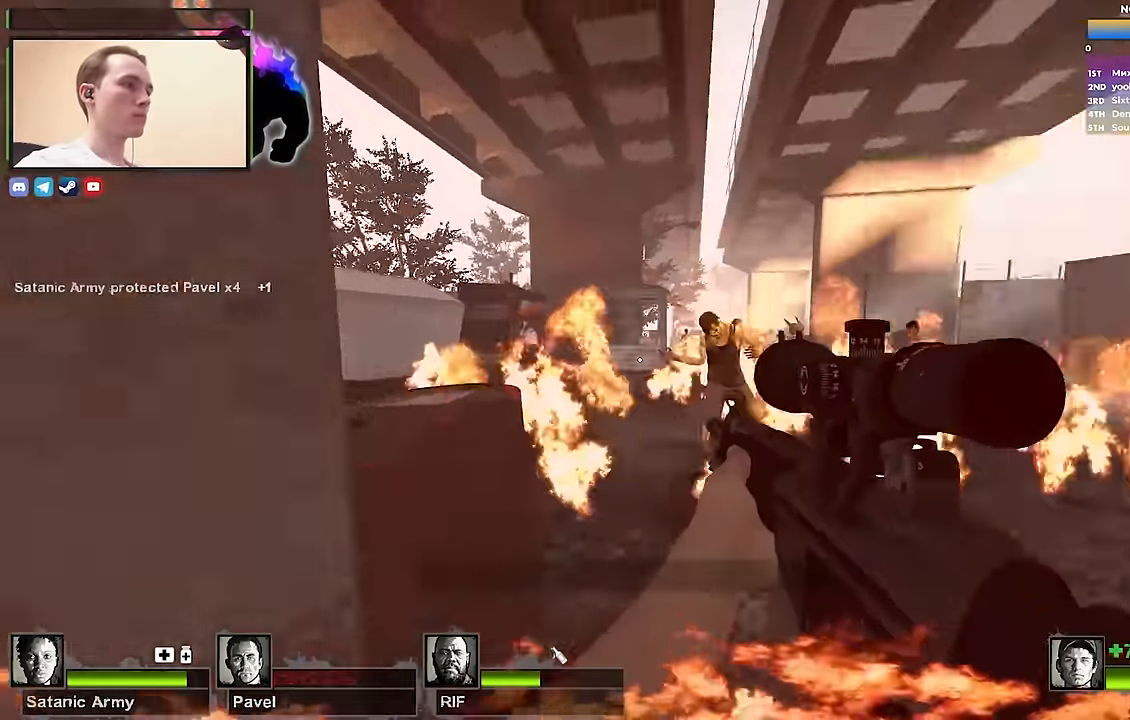
{"keys": ["s"], "events": [[33, "s", "down"], [83, "a", "up"], [183, "d", "down"], [267, "s", "up"], [400, "s", "down"], [500, "d", "up"]]}
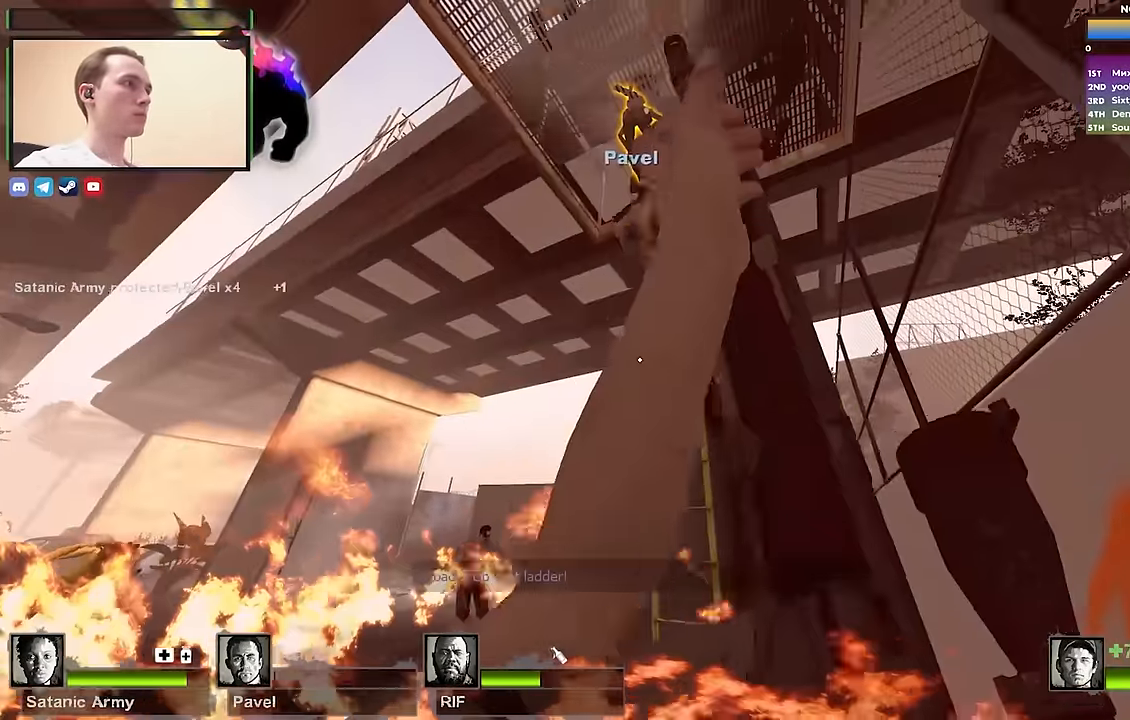
{"keys": [], "events": [[467, "s", "up"]]}
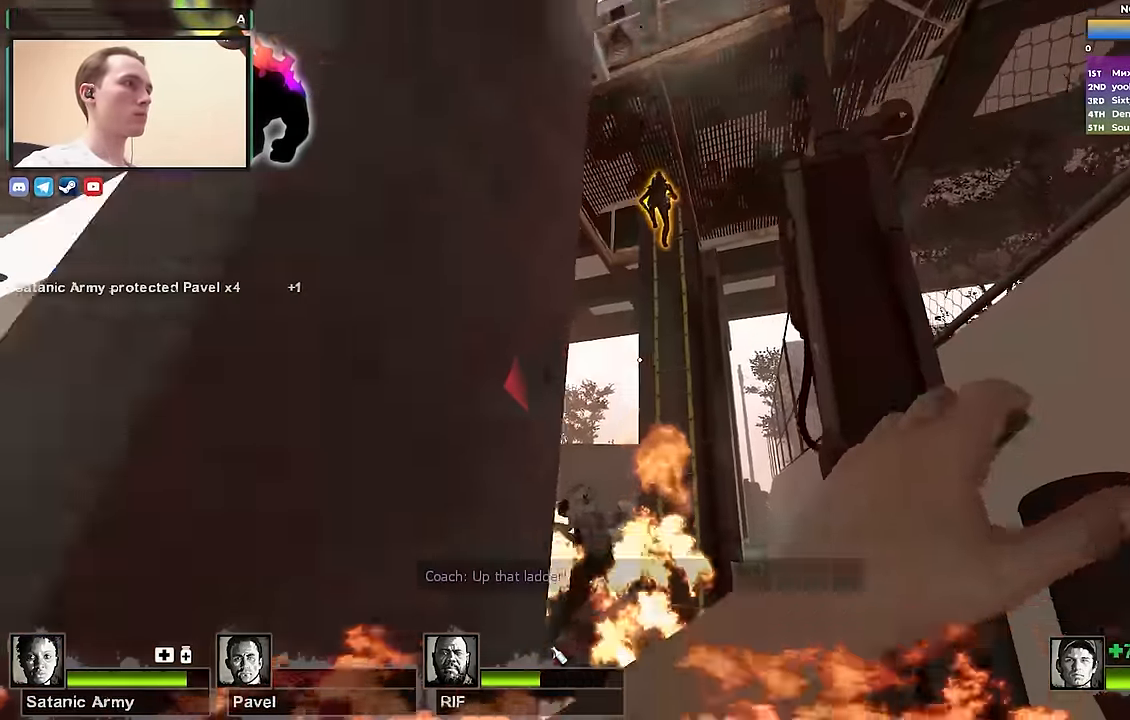
{"keys": [], "events": [[117, "w", "down"], [150, "w", "up"]]}
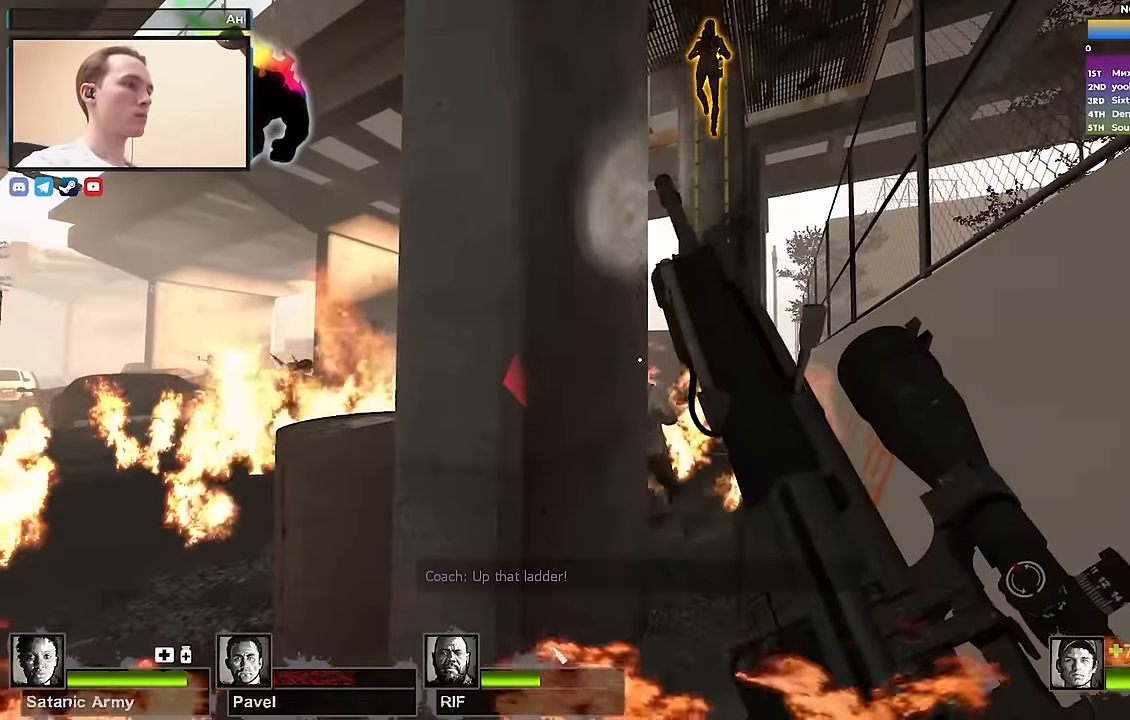
{"keys": [], "events": []}
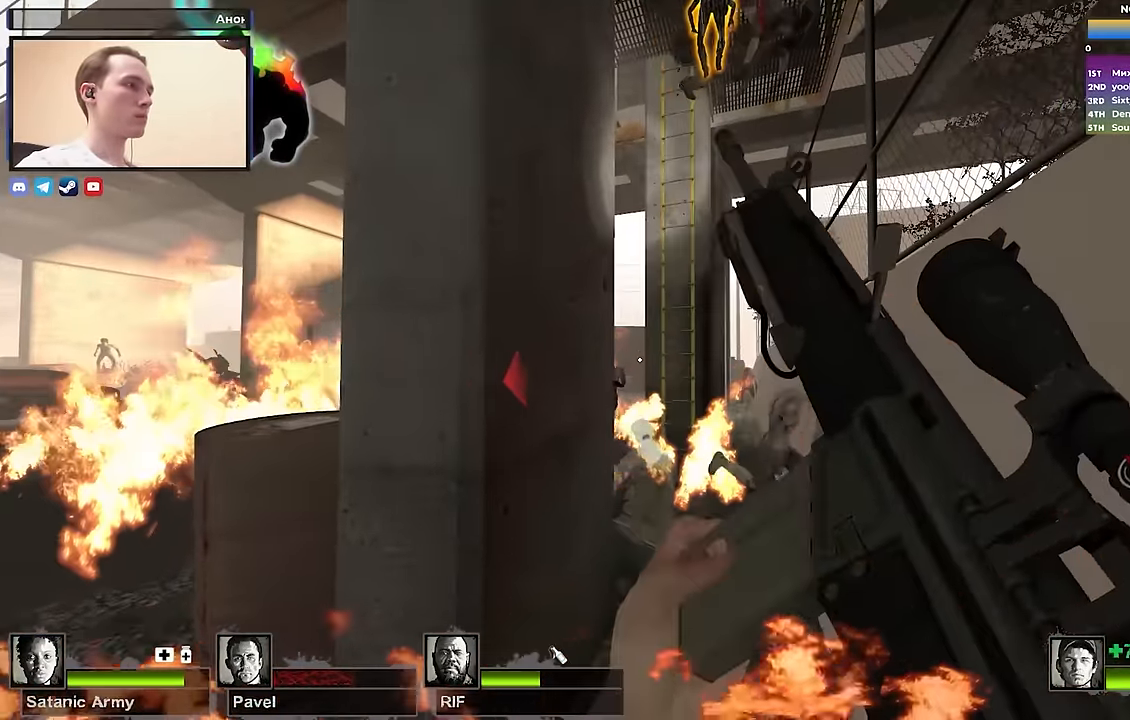
{"keys": [], "events": []}
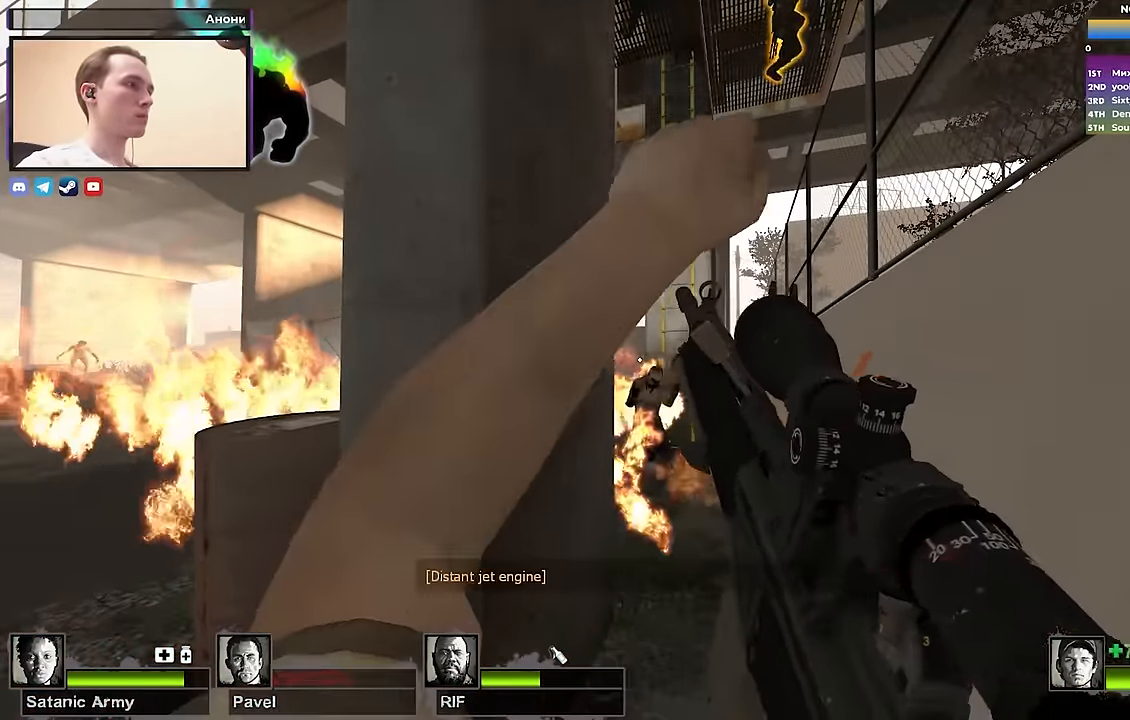
{"keys": [], "events": []}
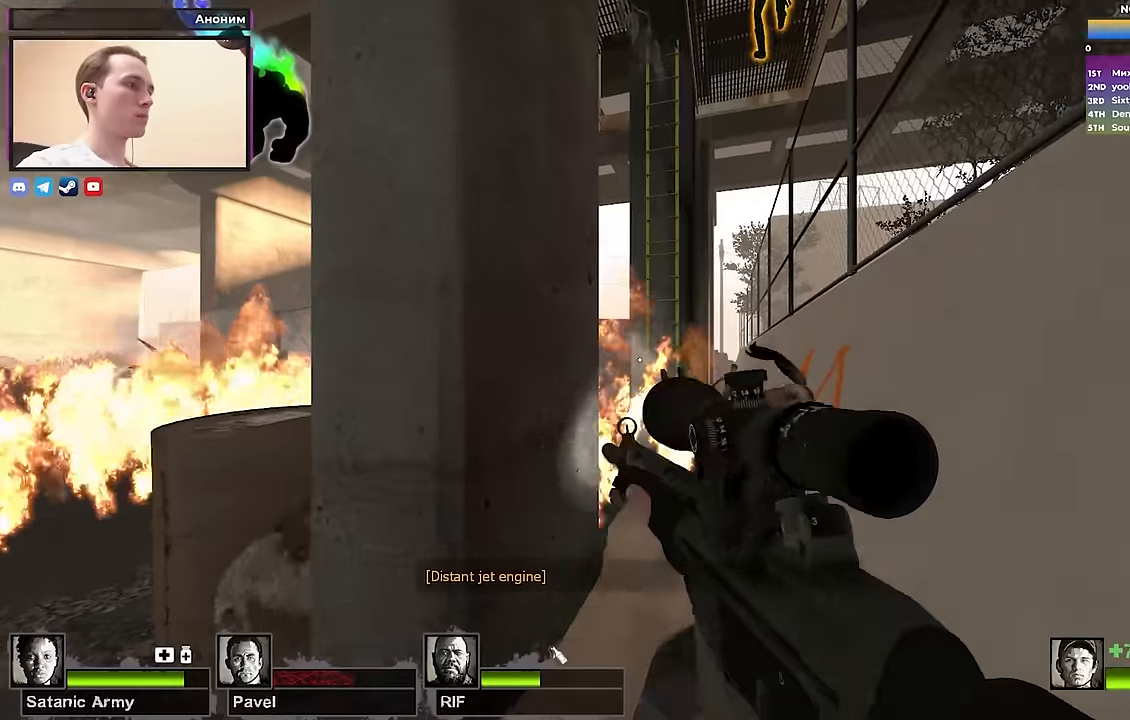
{"keys": [], "events": []}
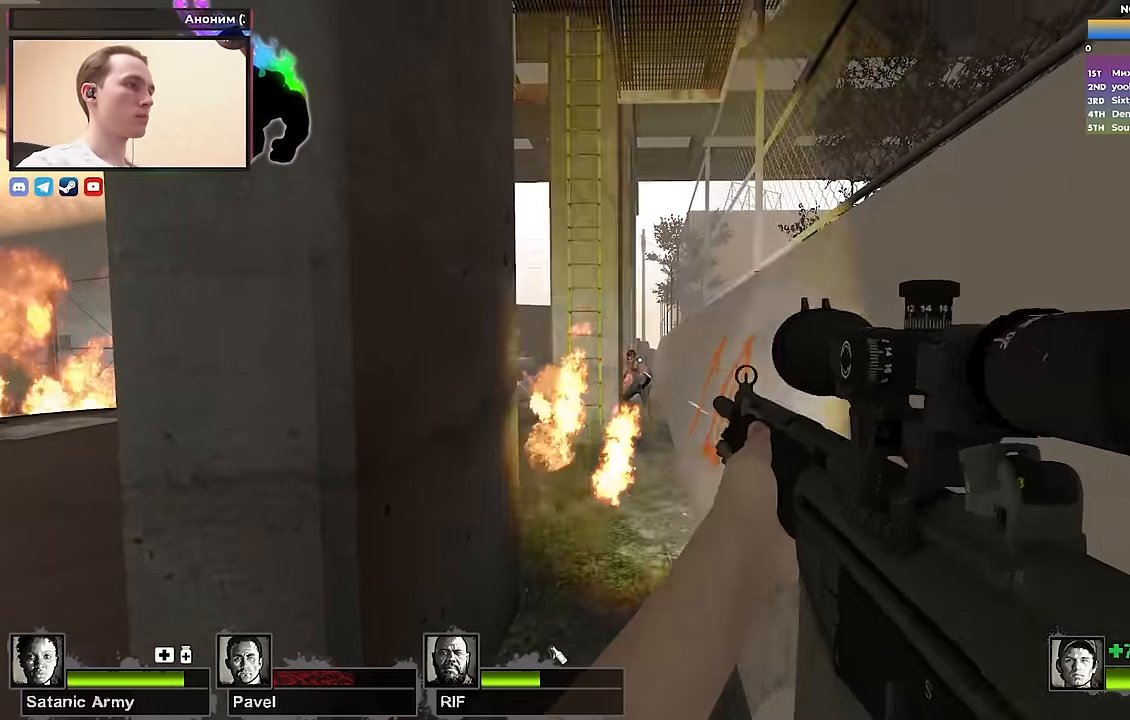
{"keys": [], "events": []}
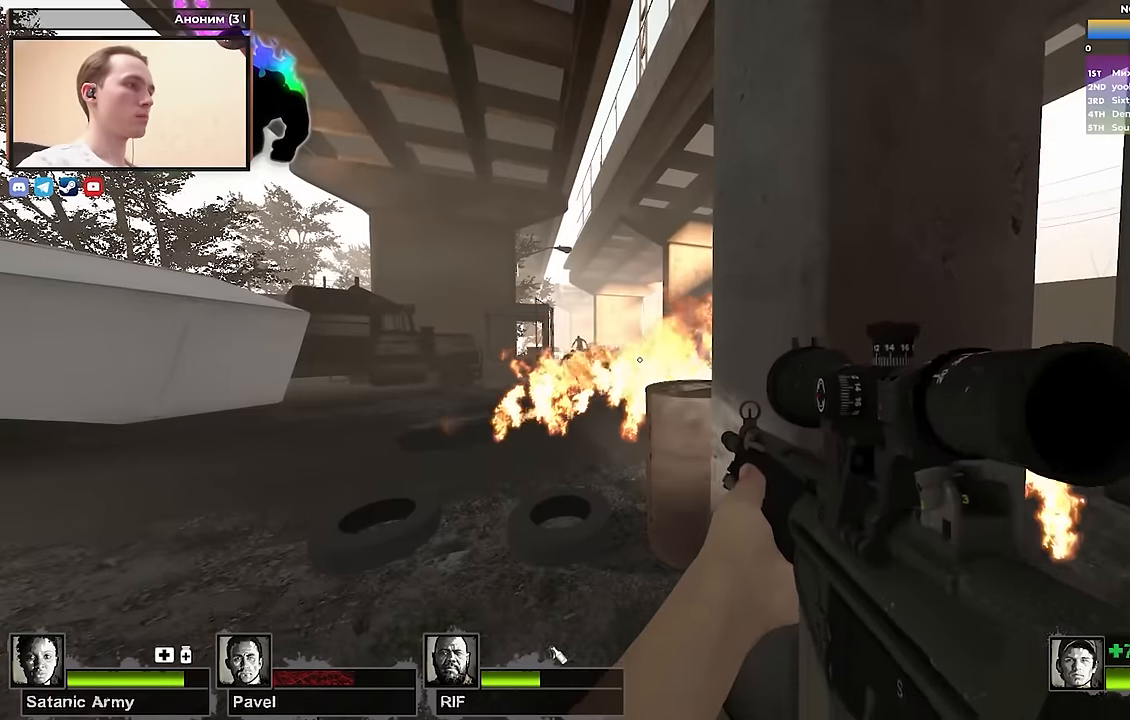
{"keys": [], "events": []}
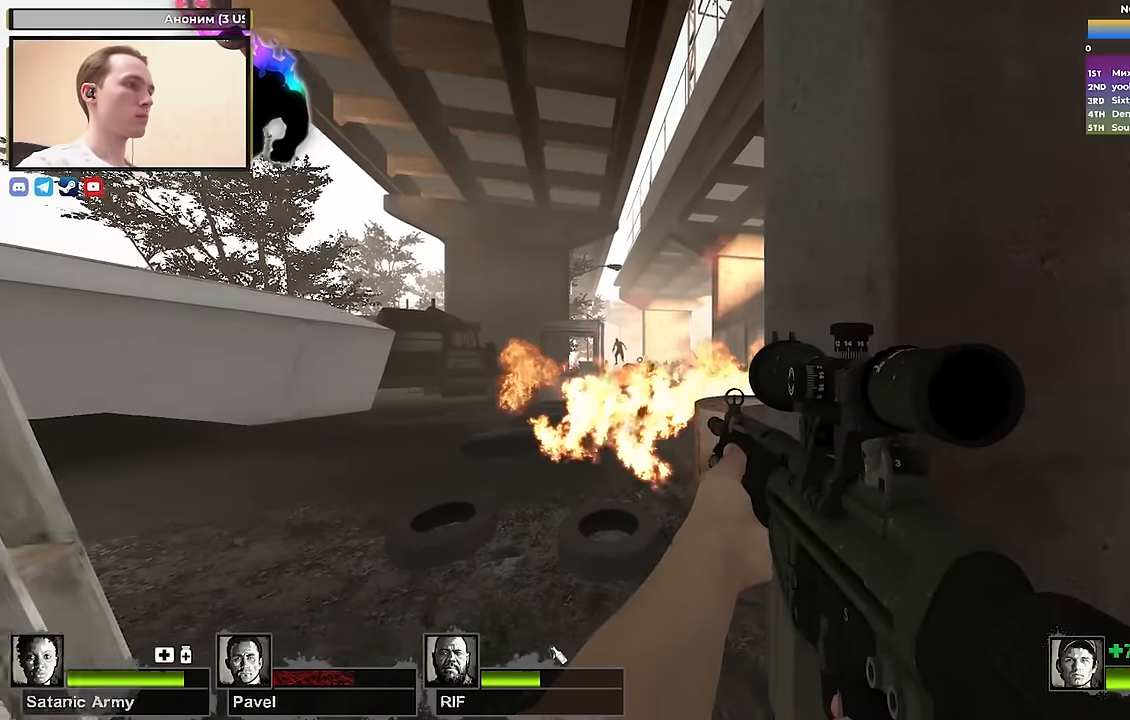
{"keys": [], "events": []}
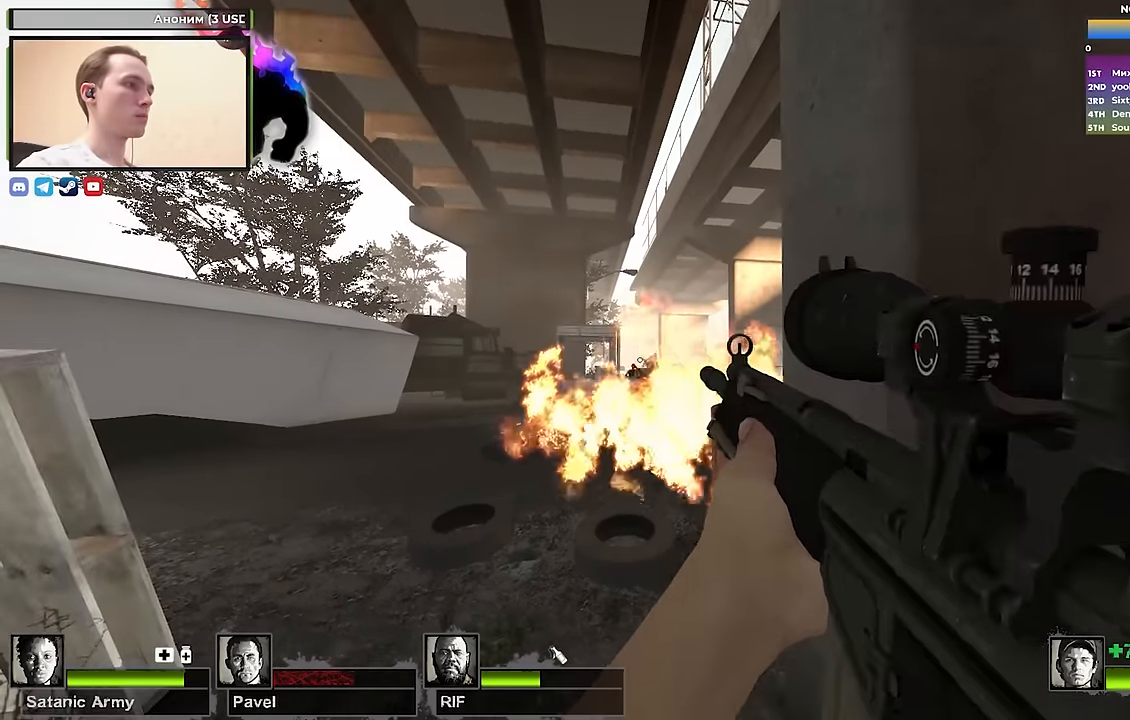
{"keys": [], "events": []}